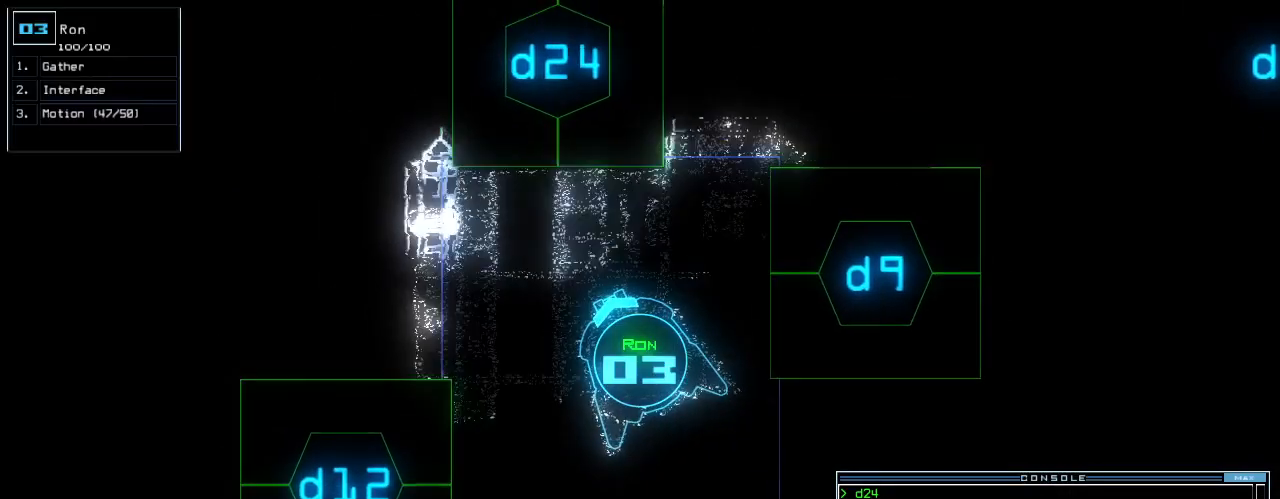
Gameplay with keyboard; each line is a JSON object with the keys held at the frame after it. "events" lists presses ("down") and releases ("up") of ".", "0", "1", "2", "3", "4", "5", "6", "7", "8", "9", "a", "b", "backspace", "c", "caps_lock", "comma", "ctrl_l", "ctrl_r", "d", "down", "e", "equals", "escape", "f", "f5", "g", "h", "i", "j", "k", "l", "left", "m", "minus", "n", "o", "p", "page_down", "page_up", "q", "quote", "r", "return", "right", "s", "semicolon", "shift_l", "shift_r", "space", "t", "tab", "tilde", "u", "up", "v", "w", "x", "y" and "z" between this image and that frame as [ms after this image, input, new state], when the widget could be followed in between. No other keys are recorded. Mouse input is not recorded.
{"keys": ["return", "up"], "events": [[80, "2", "up"], [200, "backspace", "down"], [280, "backspace", "up"], [400, "5", "down"], [440, "return", "down"], [480, "5", "up"]]}
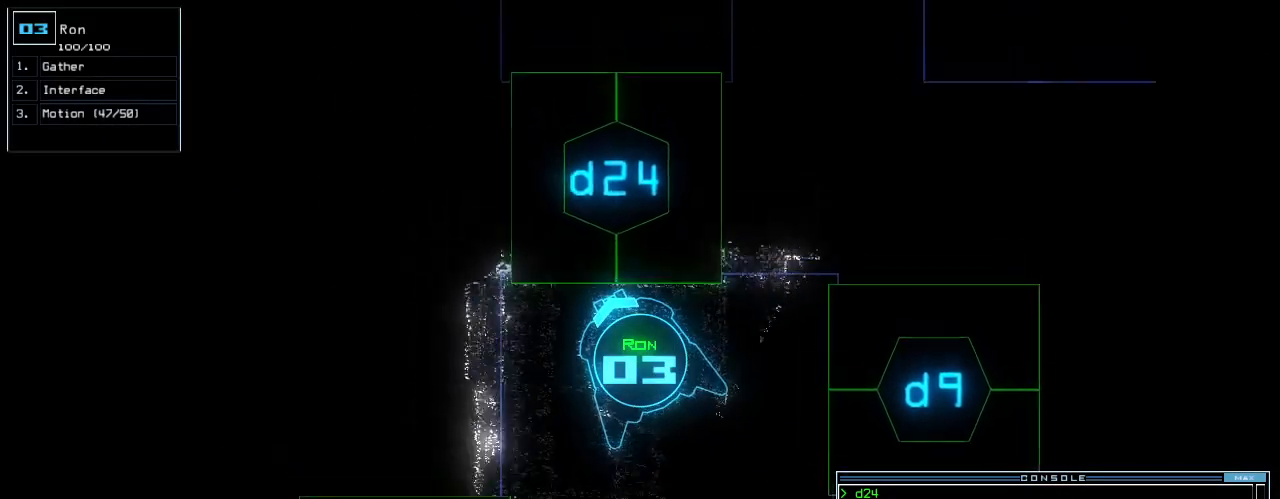
{"keys": ["c"], "events": [[20, "return", "up"], [220, "up", "up"], [400, "c", "down"], [440, "c", "up"], [500, "c", "down"]]}
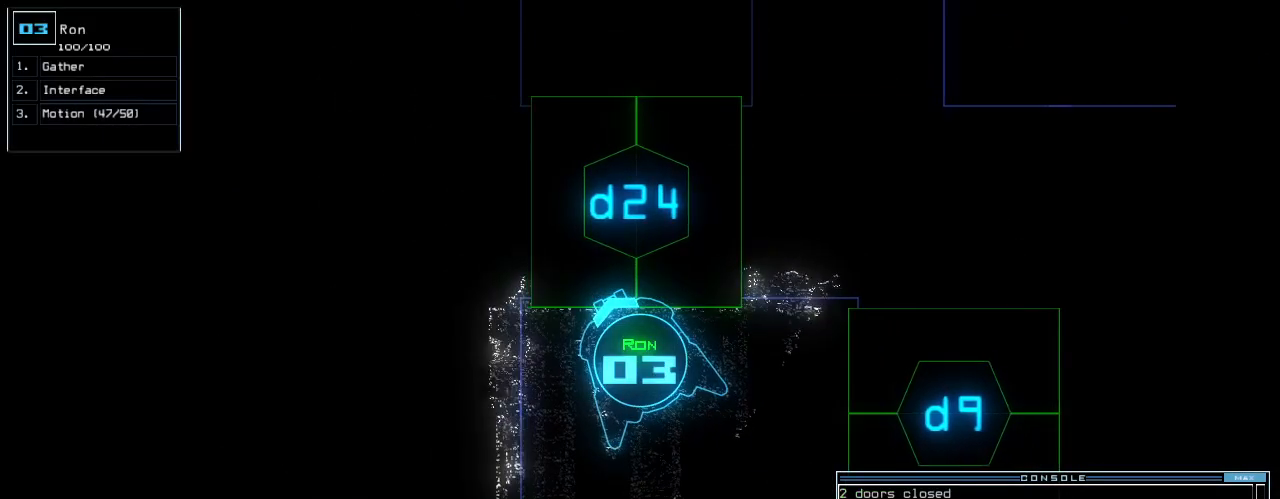
{"keys": ["2"], "events": [[20, "return", "down"], [80, "c", "up"], [100, "return", "up"], [240, "d", "down"], [320, "d", "up"], [480, "2", "down"]]}
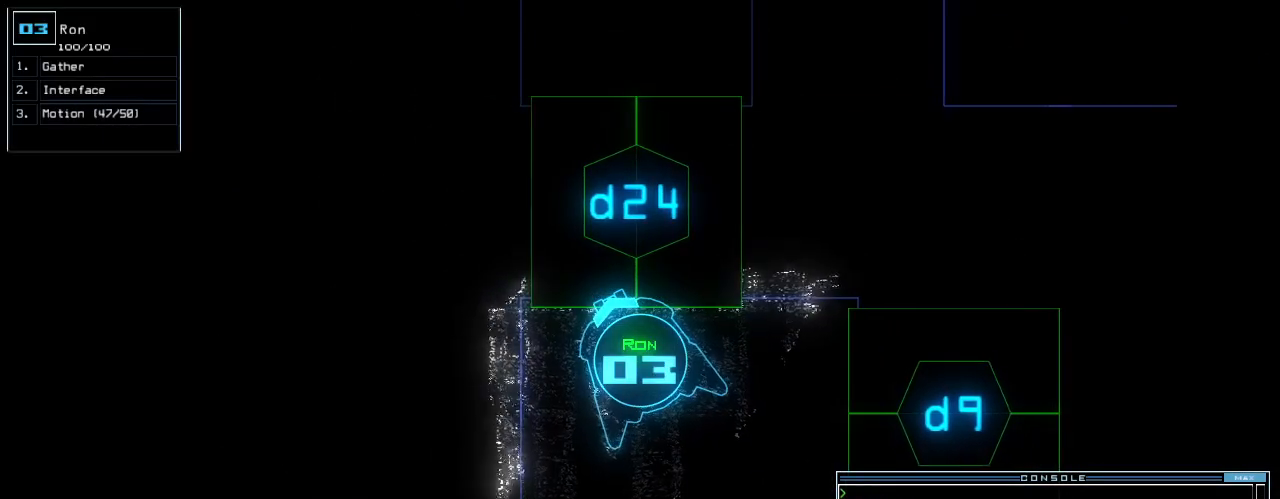
{"keys": ["right", "up"], "events": [[80, "2", "up"], [180, "4", "down"], [220, "return", "down"], [280, "return", "up"], [300, "4", "up"], [420, "right", "down"], [440, "up", "down"]]}
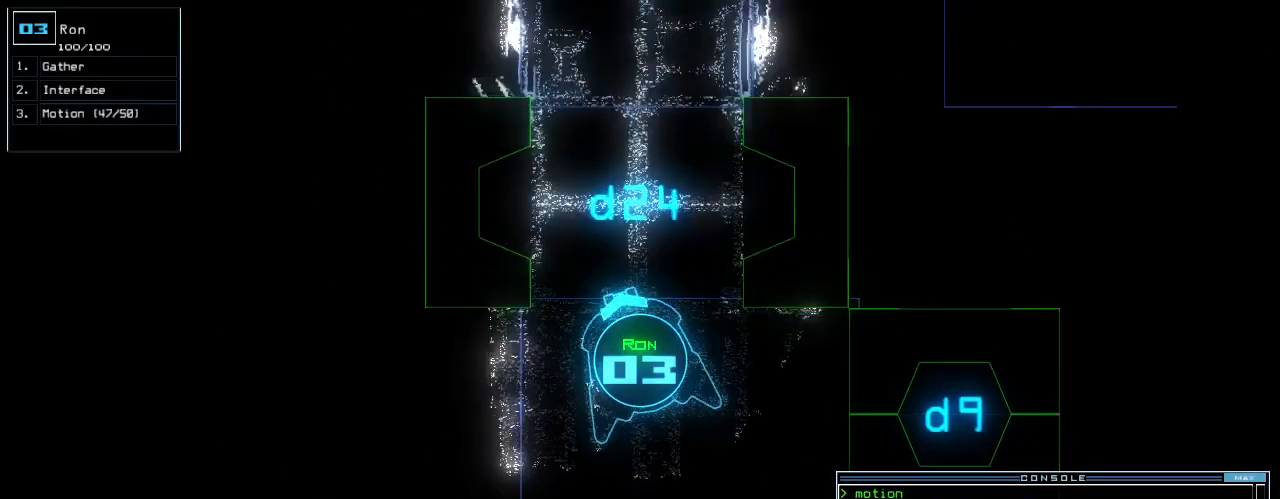
{"keys": ["c", "up"], "events": [[80, "right", "up"], [480, "c", "down"]]}
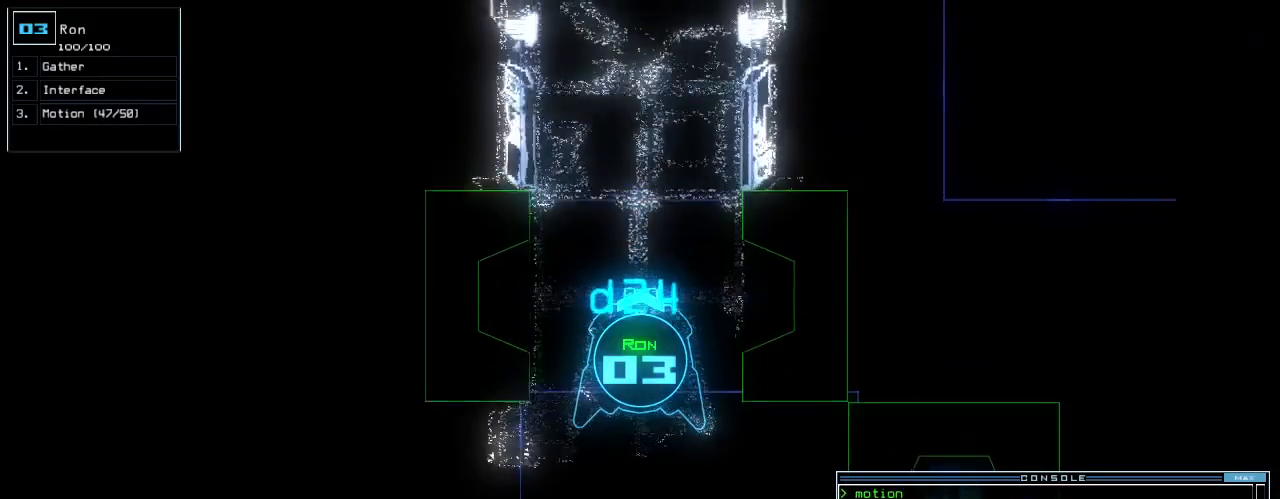
{"keys": ["up"], "events": [[20, "c", "up"], [100, "c", "down"], [200, "c", "up"]]}
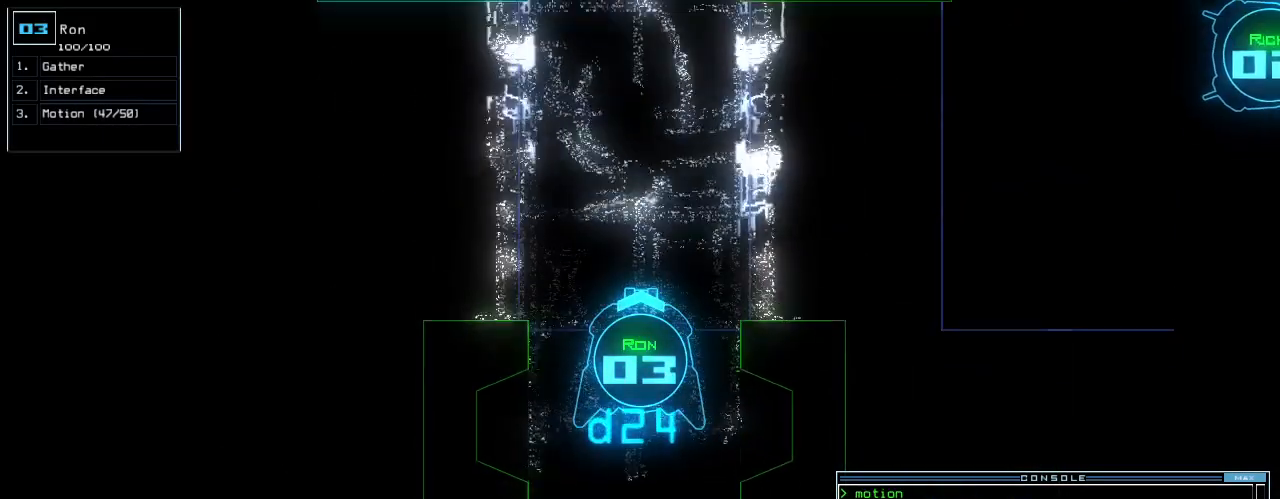
{"keys": ["return", "up"], "events": [[480, "return", "down"]]}
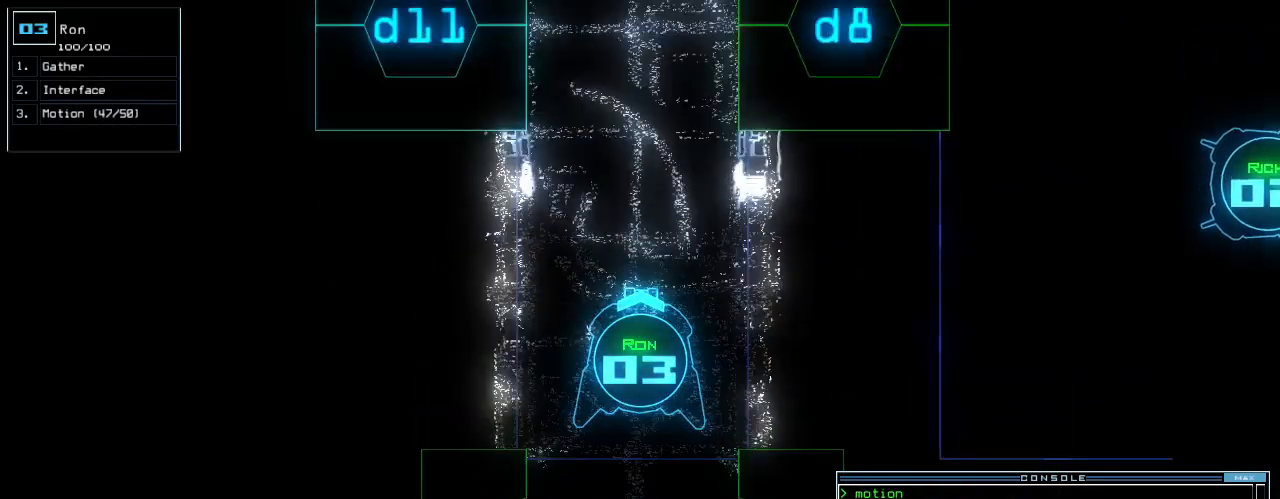
{"keys": ["up"], "events": [[100, "return", "up"], [300, "d", "down"], [360, "d", "up"]]}
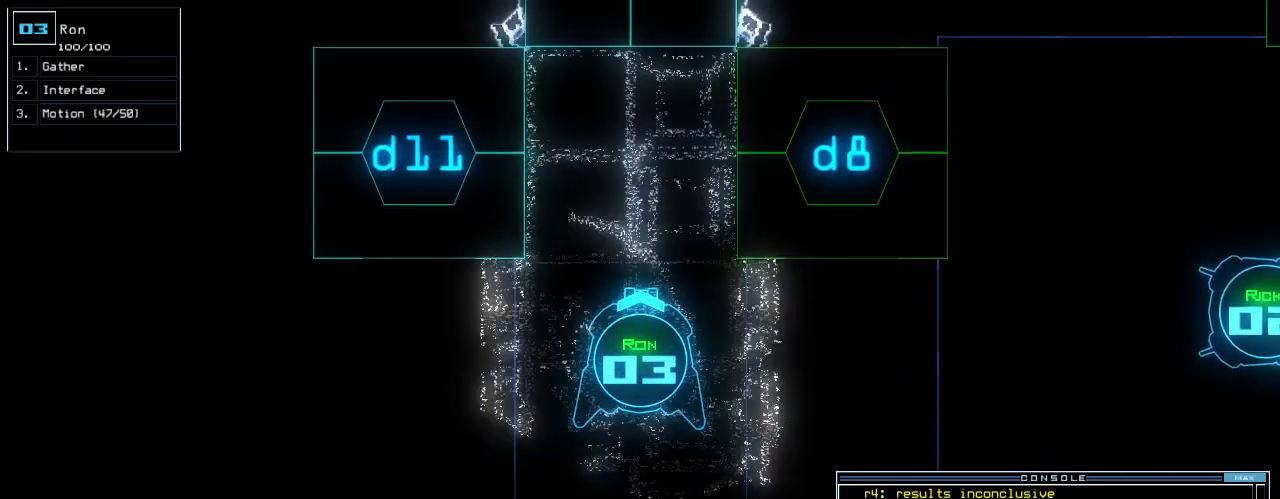
{"keys": ["up"], "events": [[100, "right", "down"], [220, "right", "up"], [260, "8", "down"], [360, "8", "up"], [360, "return", "down"], [460, "return", "up"]]}
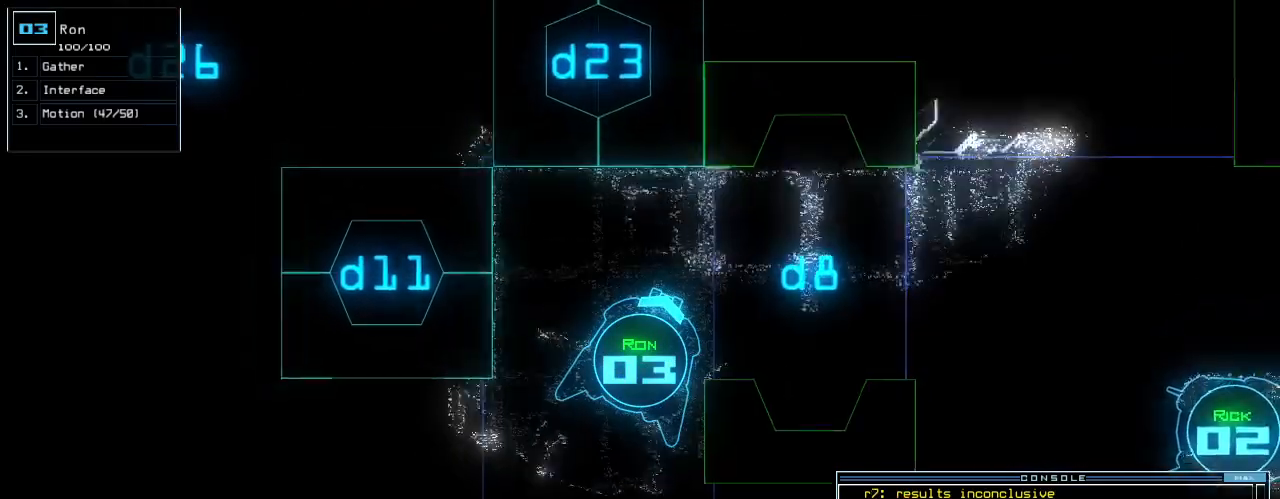
{"keys": ["up"], "events": [[180, "right", "down"], [500, "right", "up"]]}
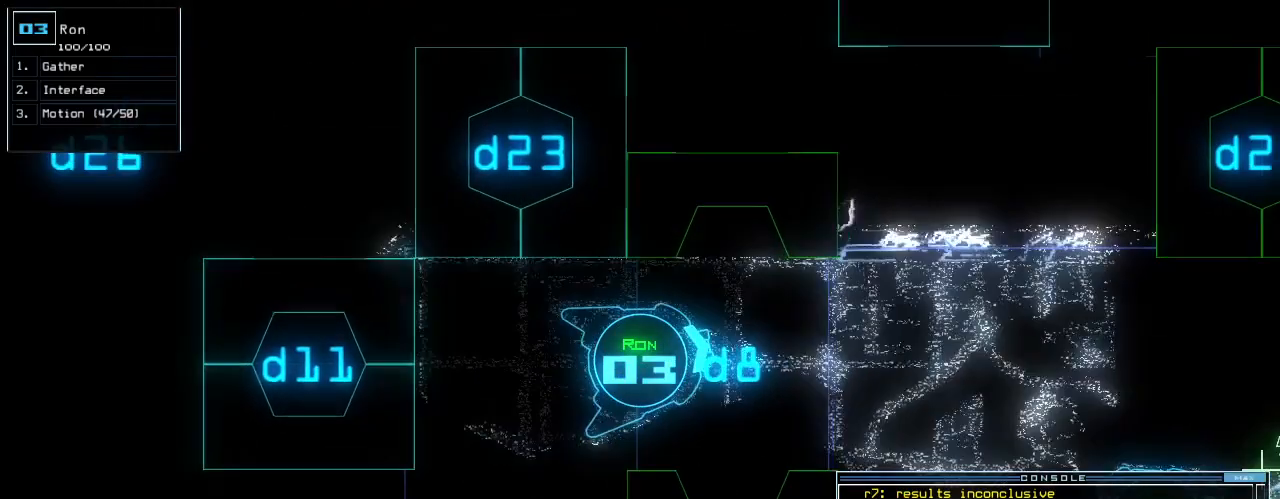
{"keys": ["up"], "events": [[360, "right", "down"], [460, "c", "down"], [460, "right", "up"], [500, "c", "up"]]}
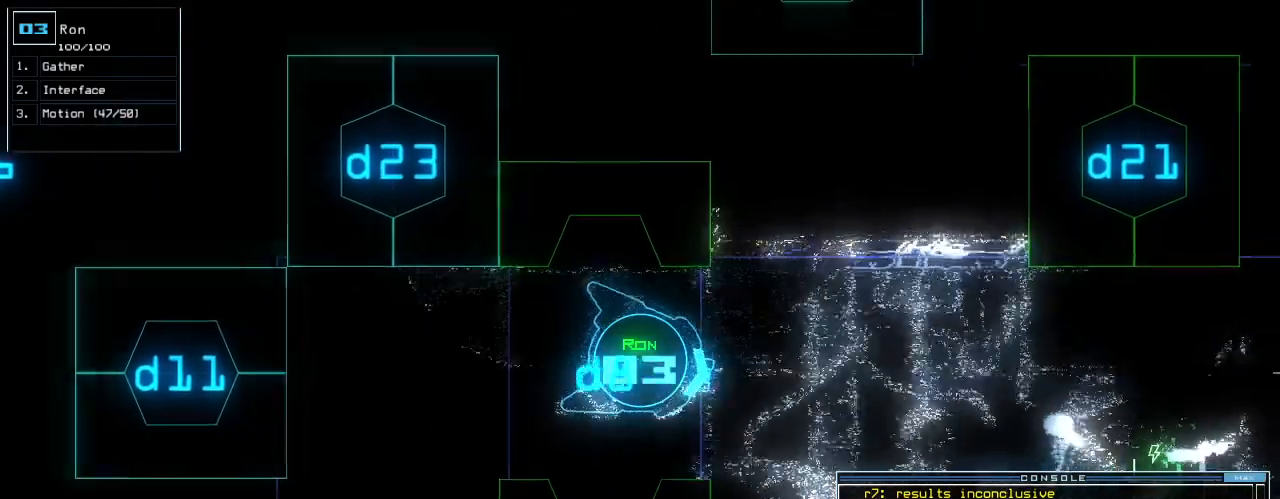
{"keys": ["up"], "events": [[80, "c", "down"], [180, "c", "up"]]}
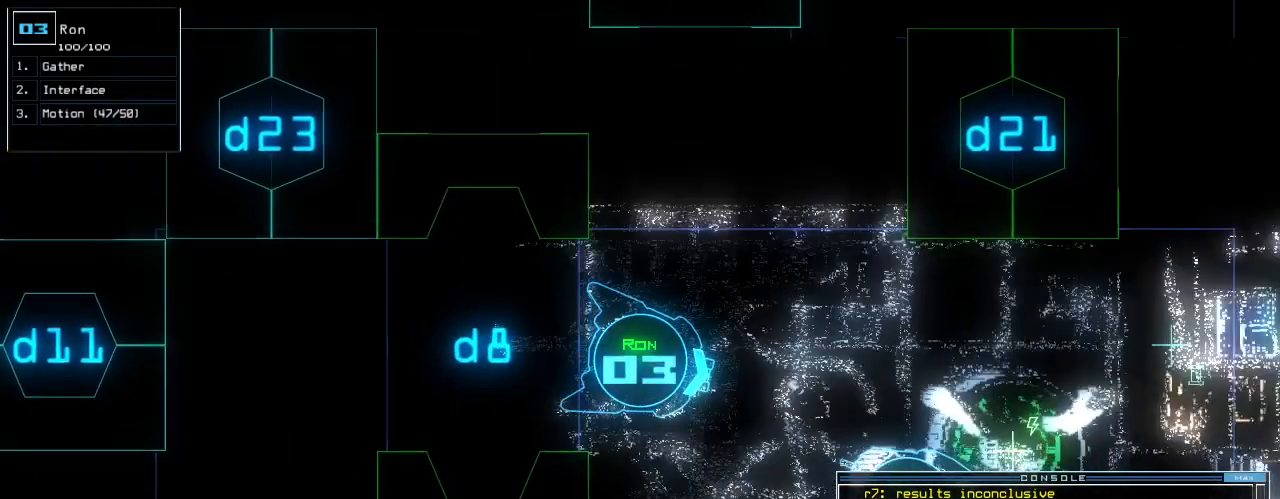
{"keys": [], "events": [[60, "left", "down"], [160, "left", "up"], [180, "return", "down"], [280, "return", "up"], [320, "space", "down"], [340, "up", "up"], [400, "space", "up"]]}
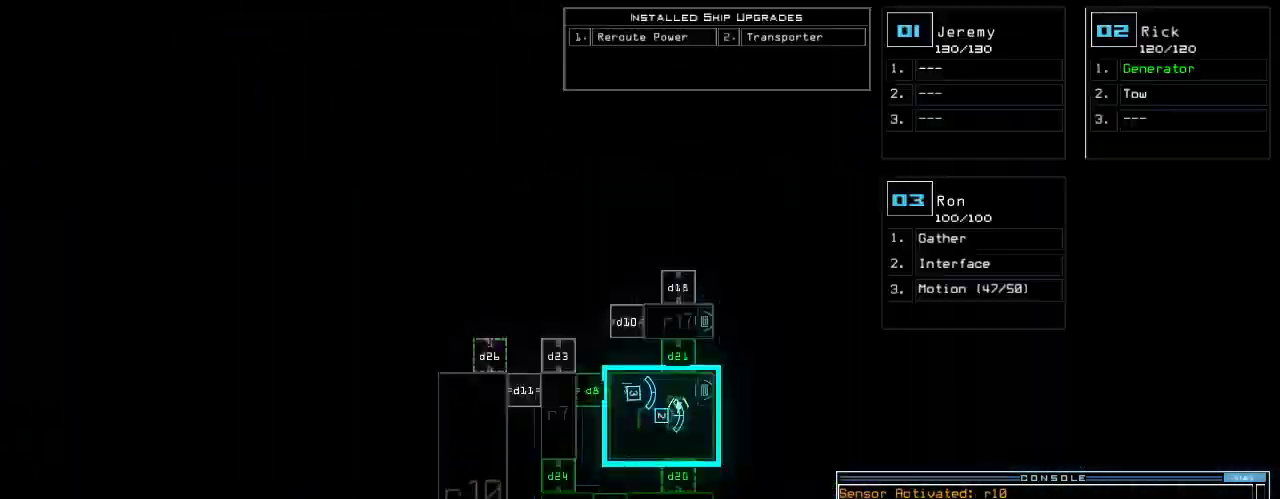
{"keys": [], "events": [[80, "r", "down"], [160, "e", "down"], [260, "e", "up"], [300, "r", "up"]]}
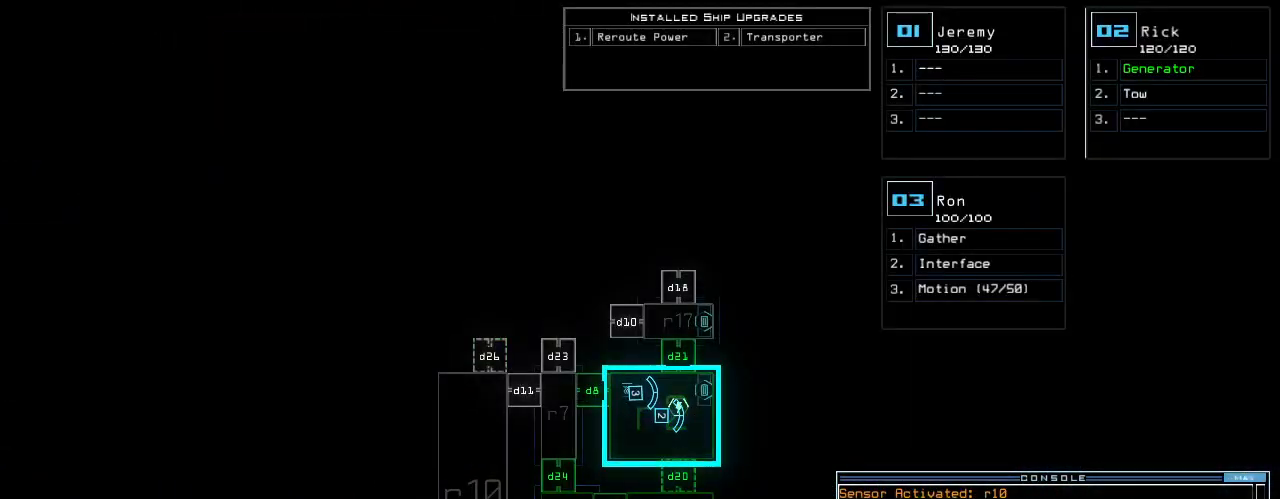
{"keys": [], "events": [[120, "r", "down"], [200, "r", "up"]]}
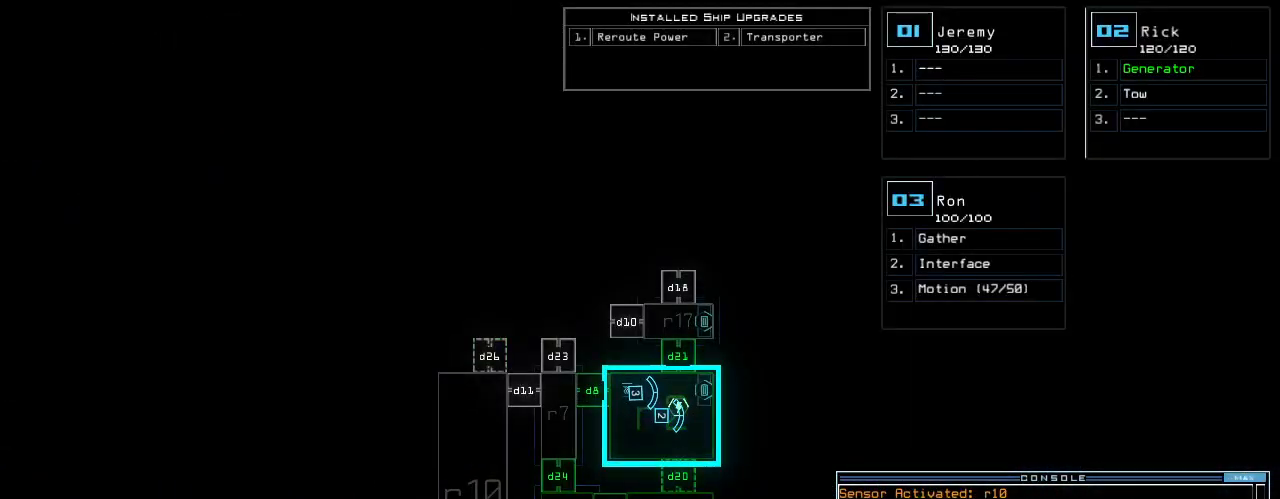
{"keys": ["r"], "events": [[320, "space", "down"], [400, "space", "up"], [420, "r", "down"]]}
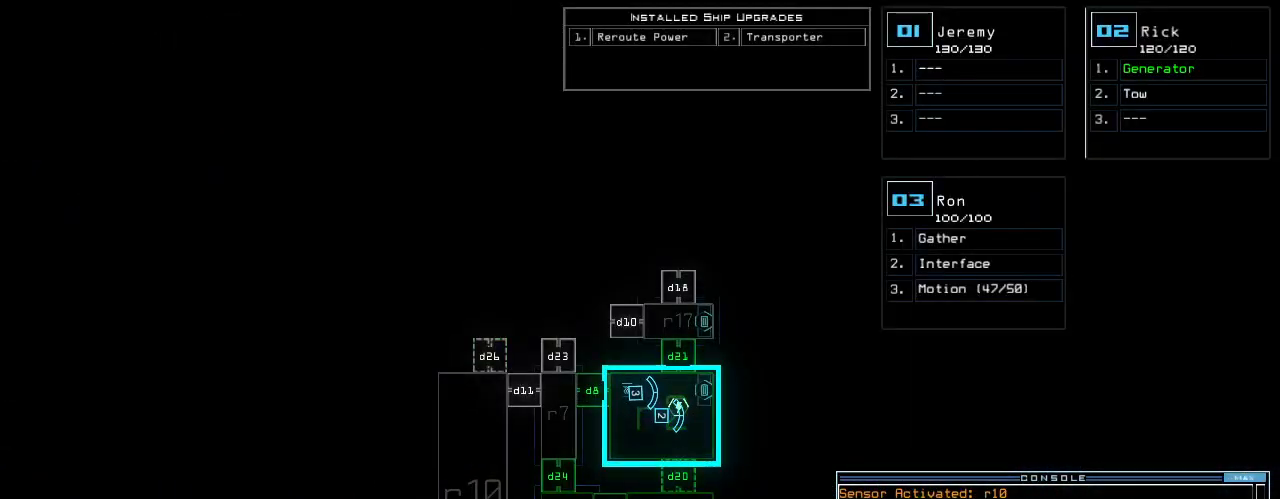
{"keys": [], "events": [[80, "2", "down"], [100, "r", "up"], [200, "2", "up"], [240, "space", "down"], [340, "r", "down"], [360, "space", "up"], [420, "r", "up"]]}